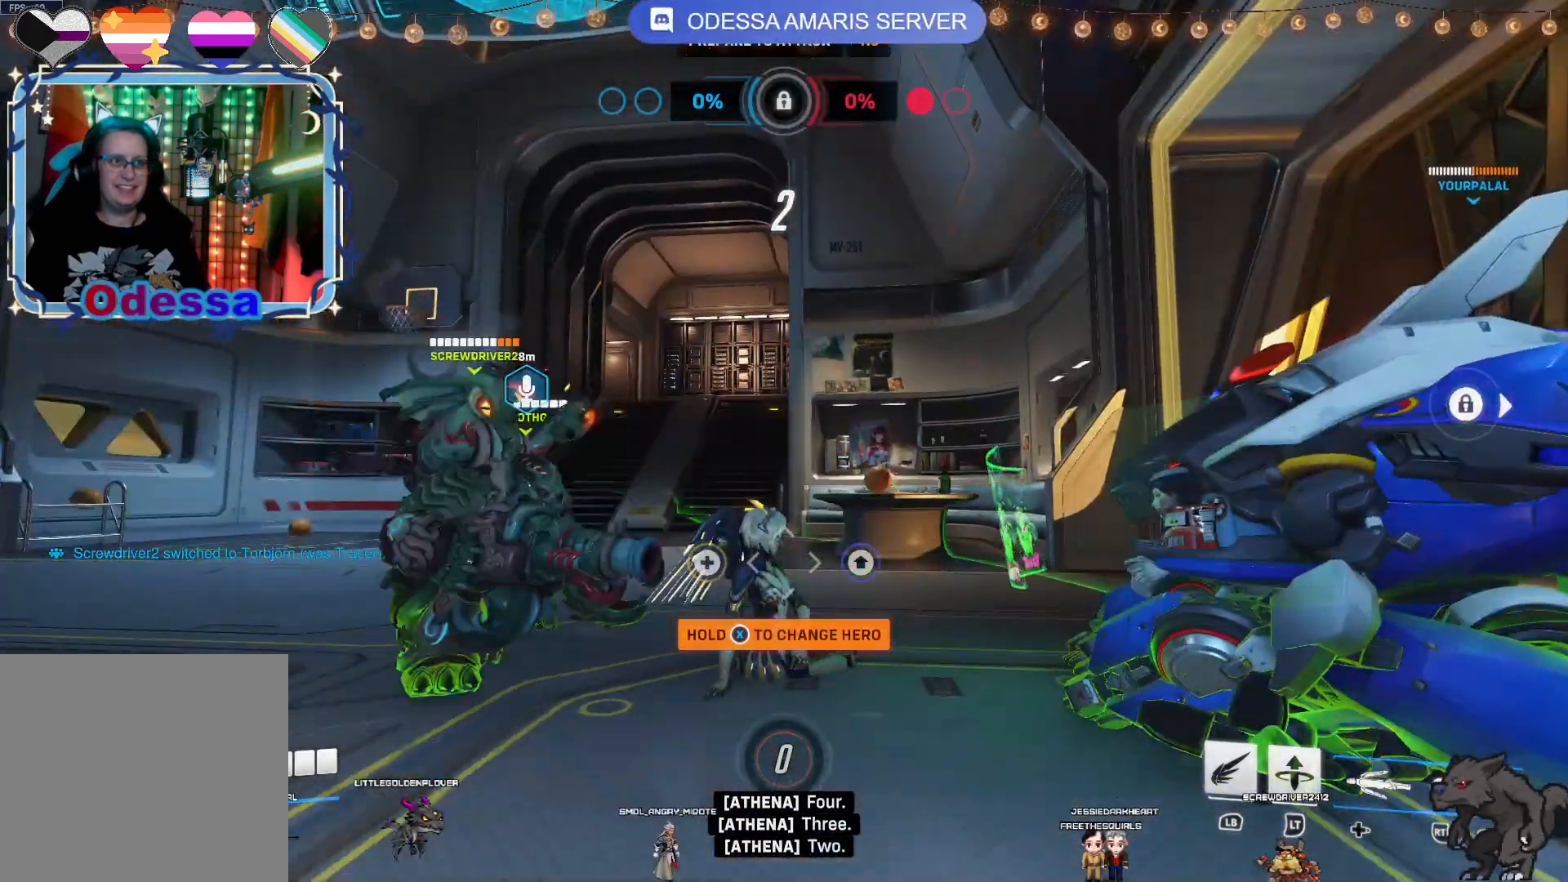
Gameplay with a controller (PlayStation layout); each line is a JSON object with the inputs held at the frame after it. "events" lists button and stick changes between this image and that frame as [ms after this image, input, new state], when the widget could be followed in between.
{"buttons": [], "left_stick": "center", "right_stick": "center", "events": []}
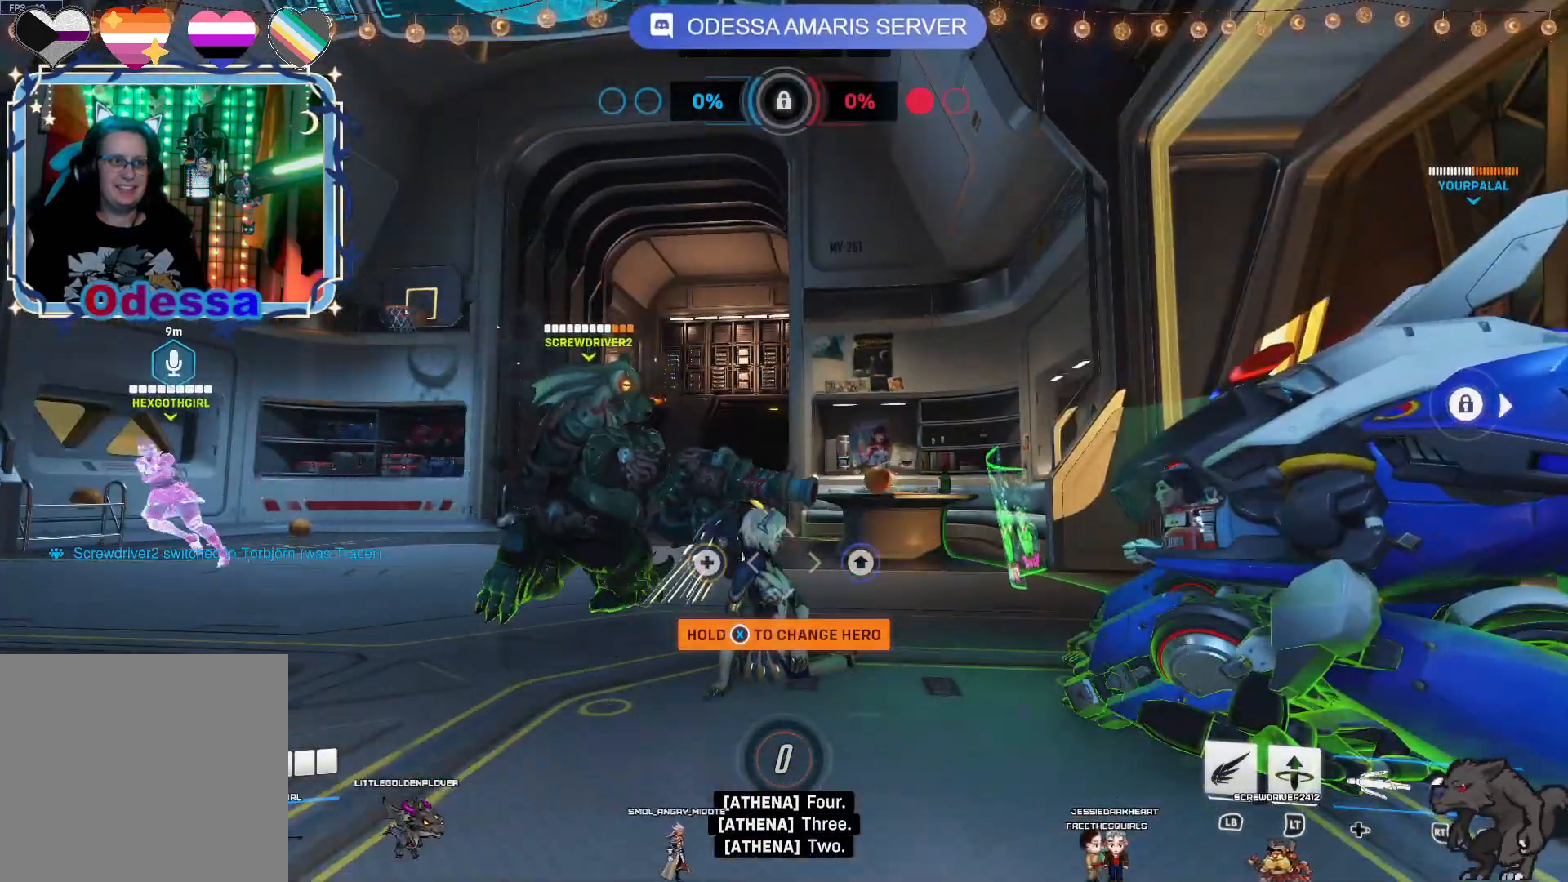
{"buttons": [], "left_stick": "center", "right_stick": "center", "events": []}
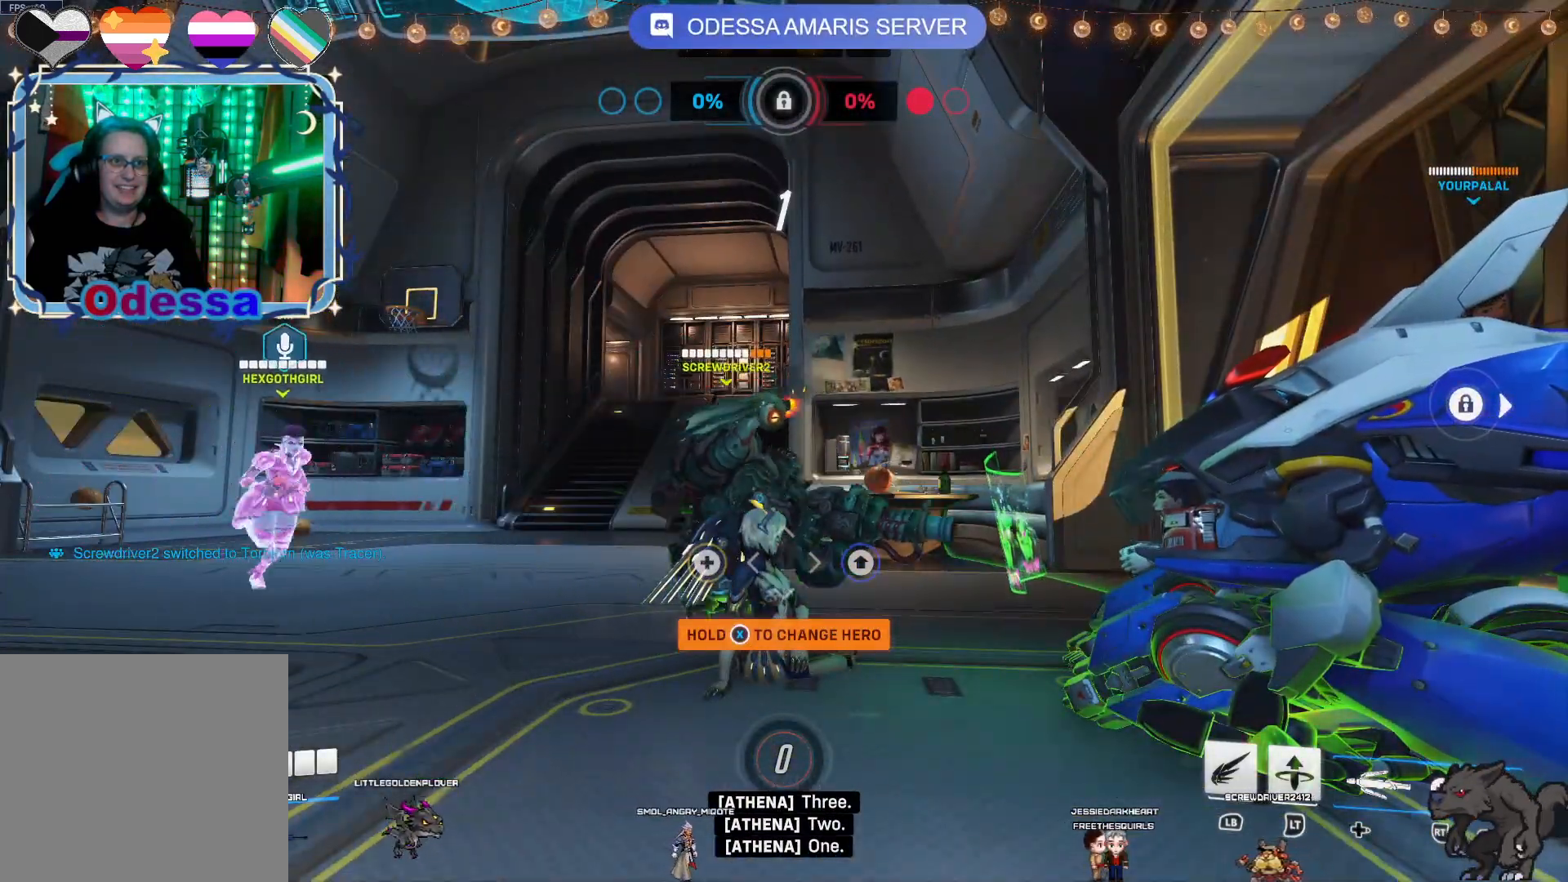
{"buttons": [], "left_stick": "up", "right_stick": "center", "events": [[433, "left_stick", "up"]]}
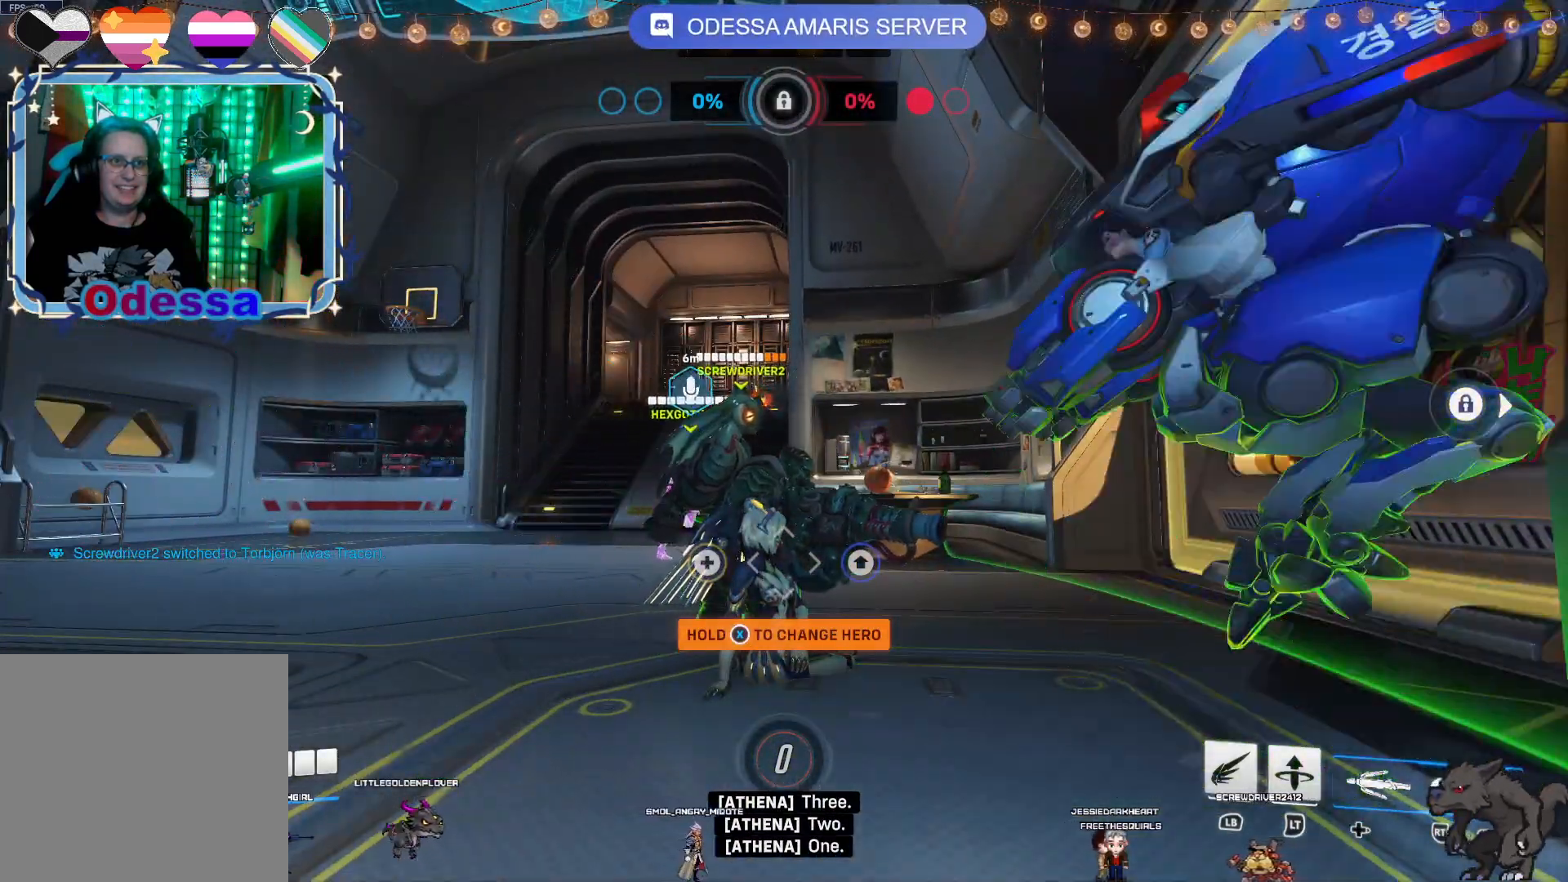
{"buttons": [], "left_stick": "left", "right_stick": "center", "events": [[67, "left_stick", "center"], [350, "left_stick", "left"]]}
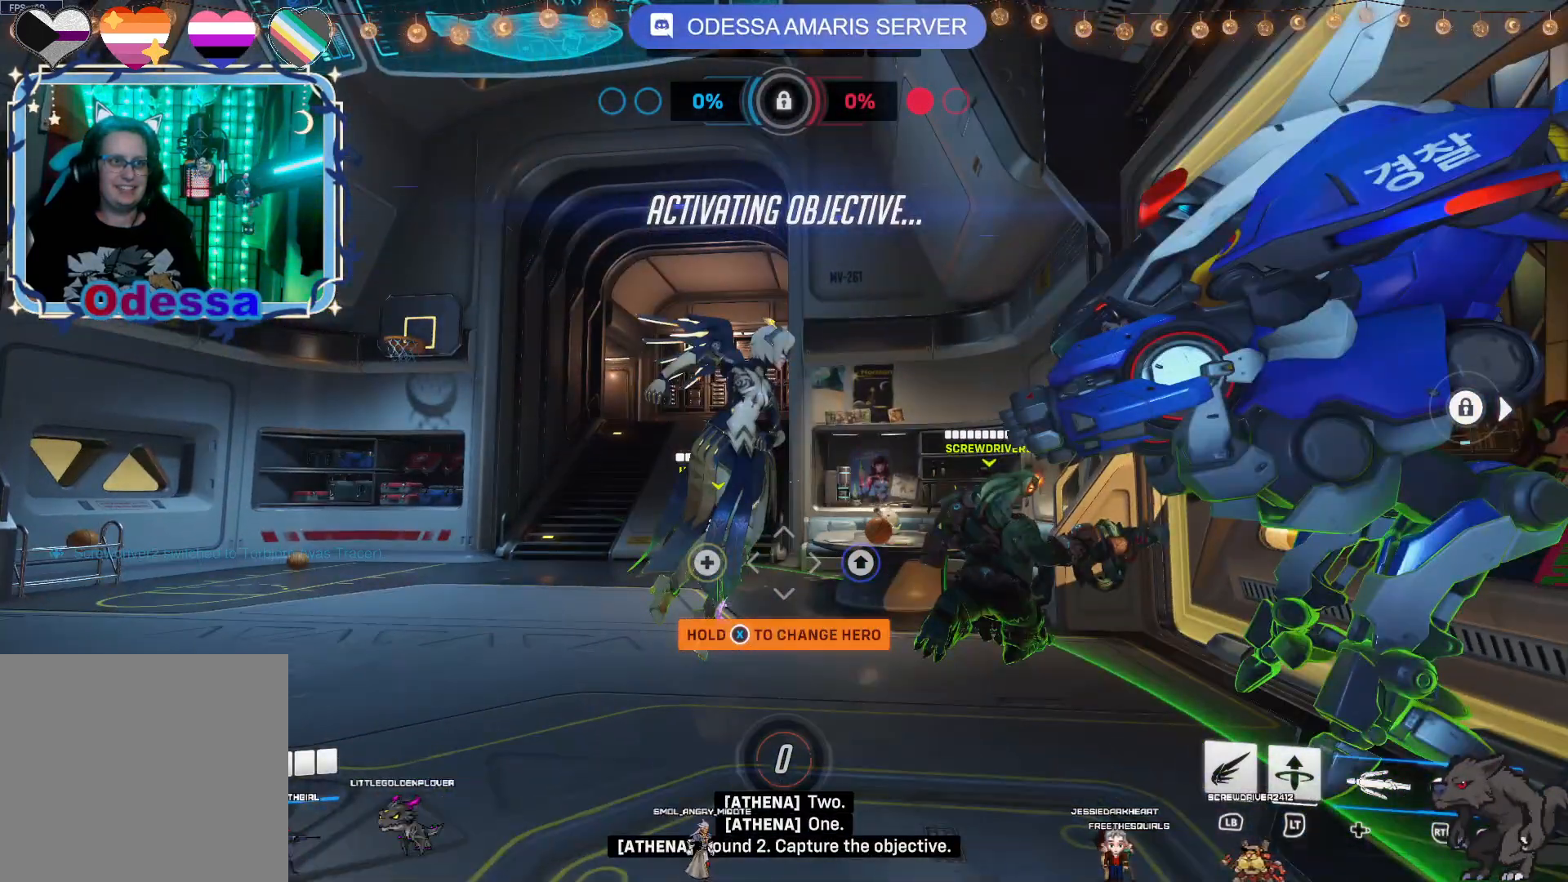
{"buttons": [], "left_stick": "left", "right_stick": "right", "events": [[17, "right_stick", "right"], [250, "right_stick", "center"], [450, "right_stick", "right"]]}
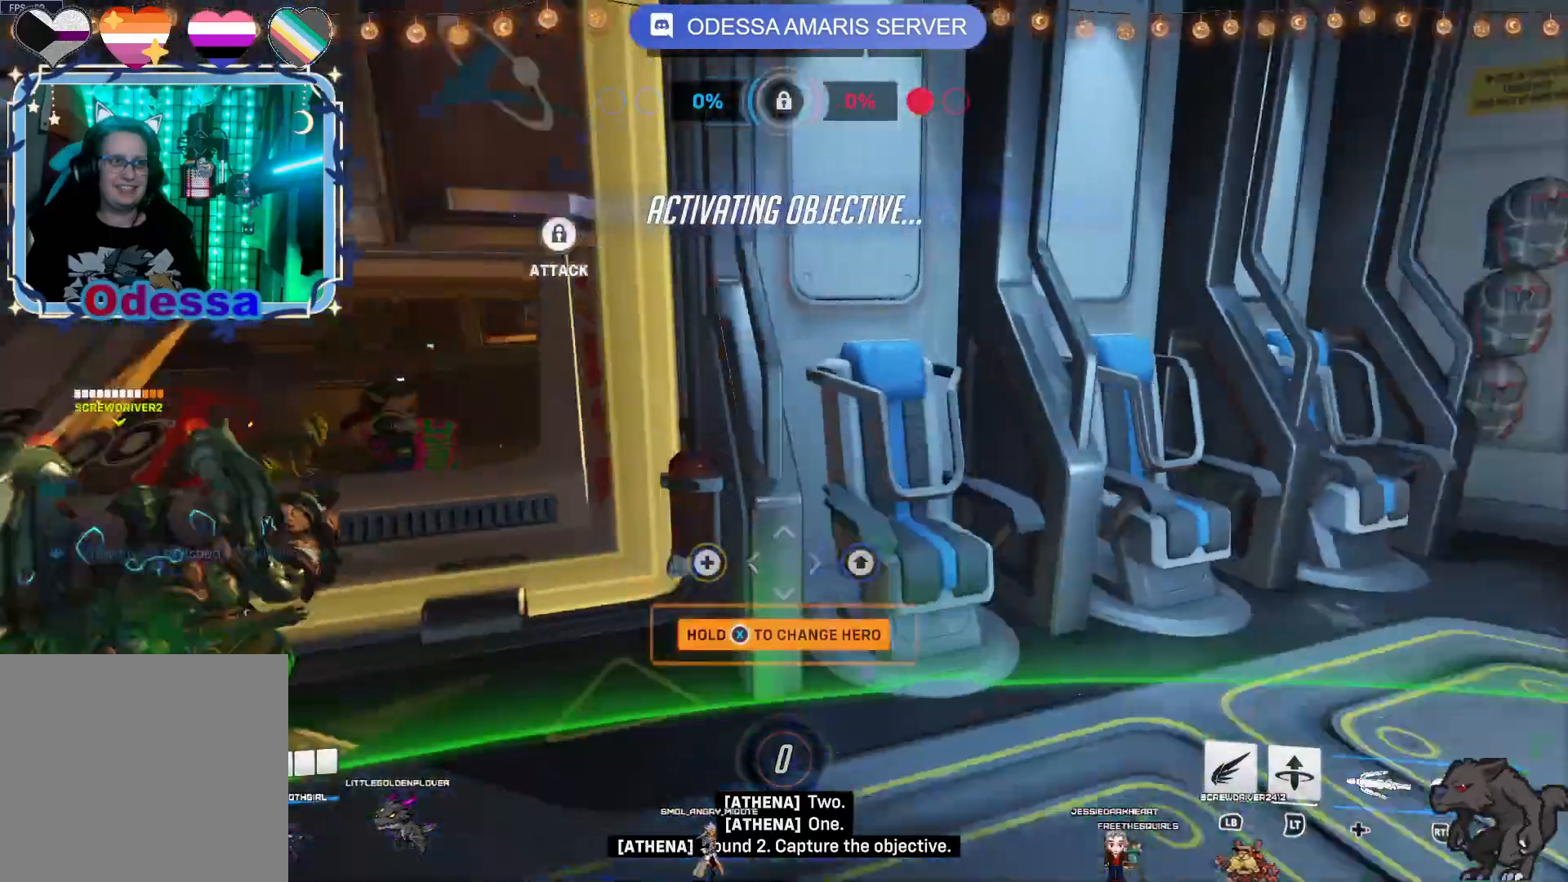
{"buttons": [], "left_stick": "down-left", "right_stick": "left", "events": [[133, "right_stick", "center"], [167, "R2", "down"], [217, "R2", "up"], [333, "left_stick", "down-left"], [417, "right_stick", "left"]]}
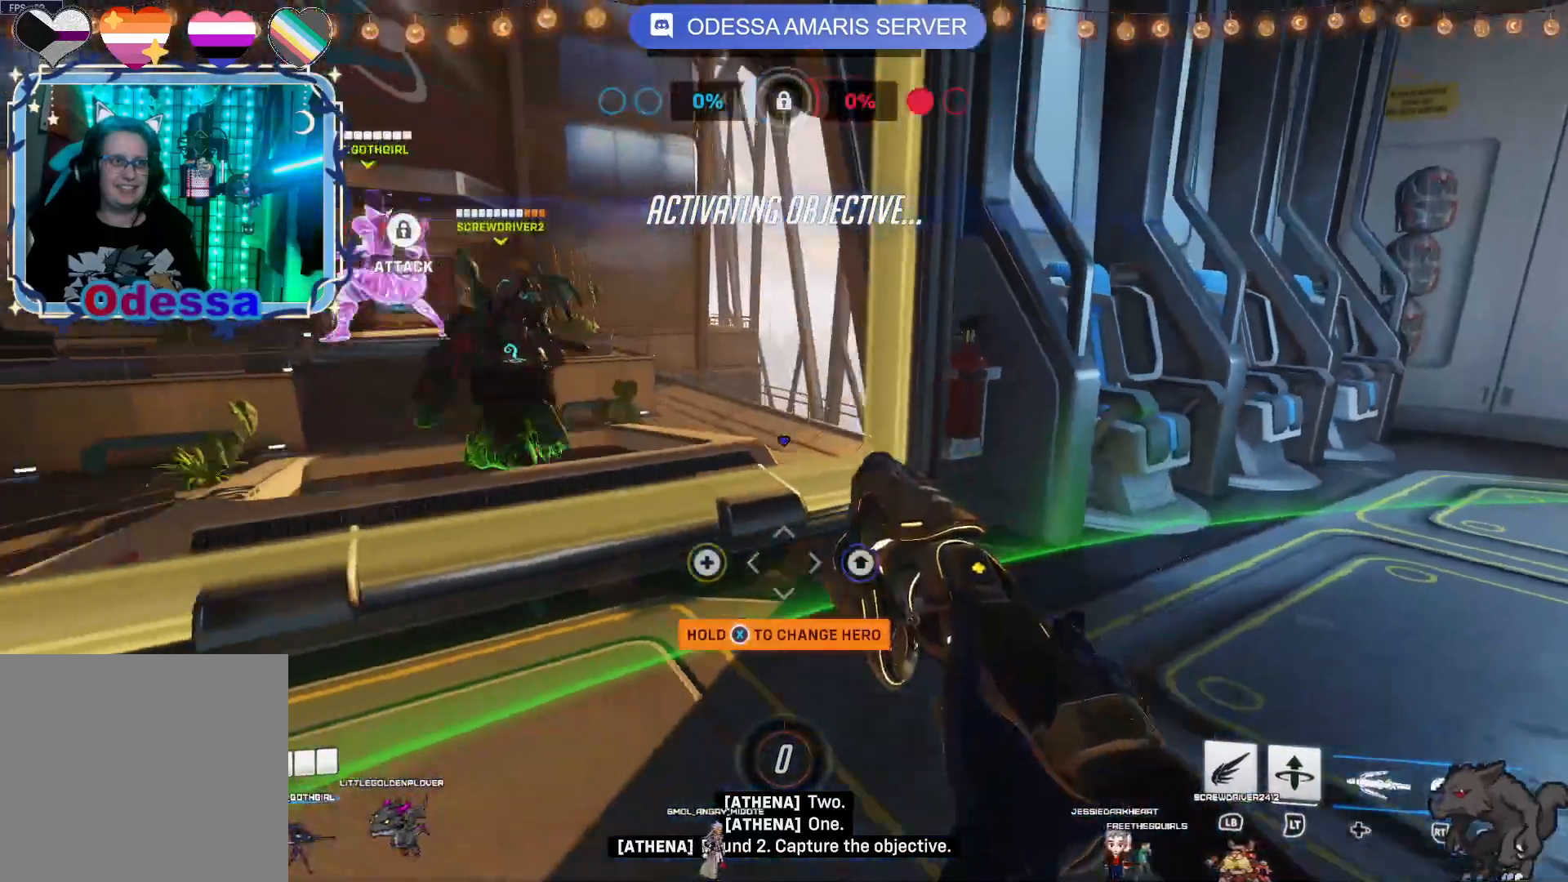
{"buttons": ["L1"], "left_stick": "up", "right_stick": "center", "events": [[133, "right_stick", "center"], [183, "left_stick", "up"], [317, "L1", "down"]]}
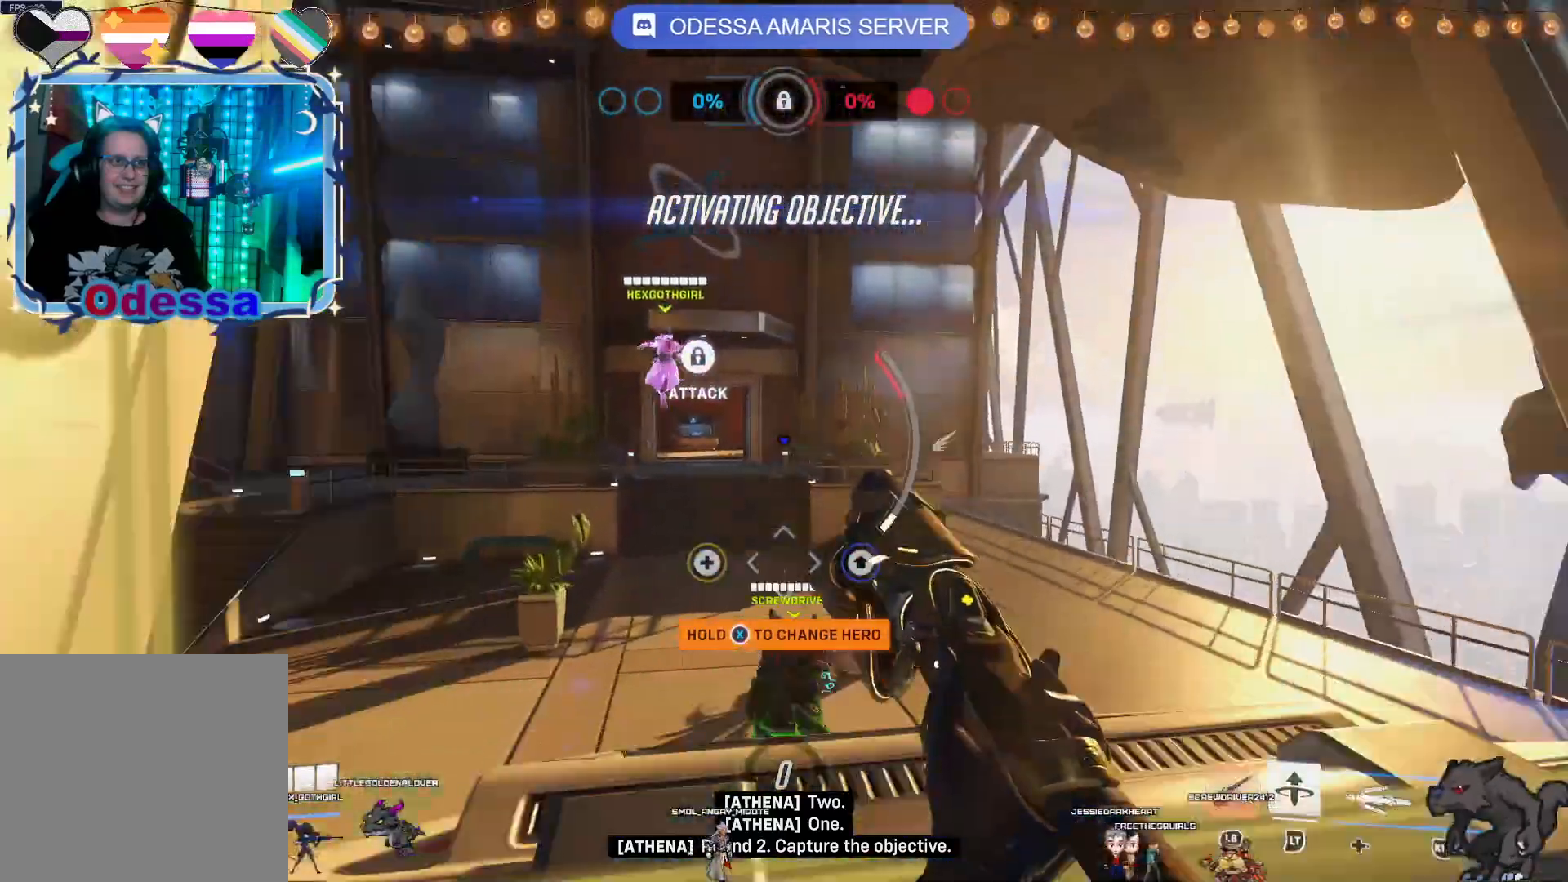
{"buttons": ["CROSS"], "left_stick": "up-left", "right_stick": "center", "events": [[117, "CROSS", "down"], [217, "left_stick", "up-left"], [250, "L1", "up"]]}
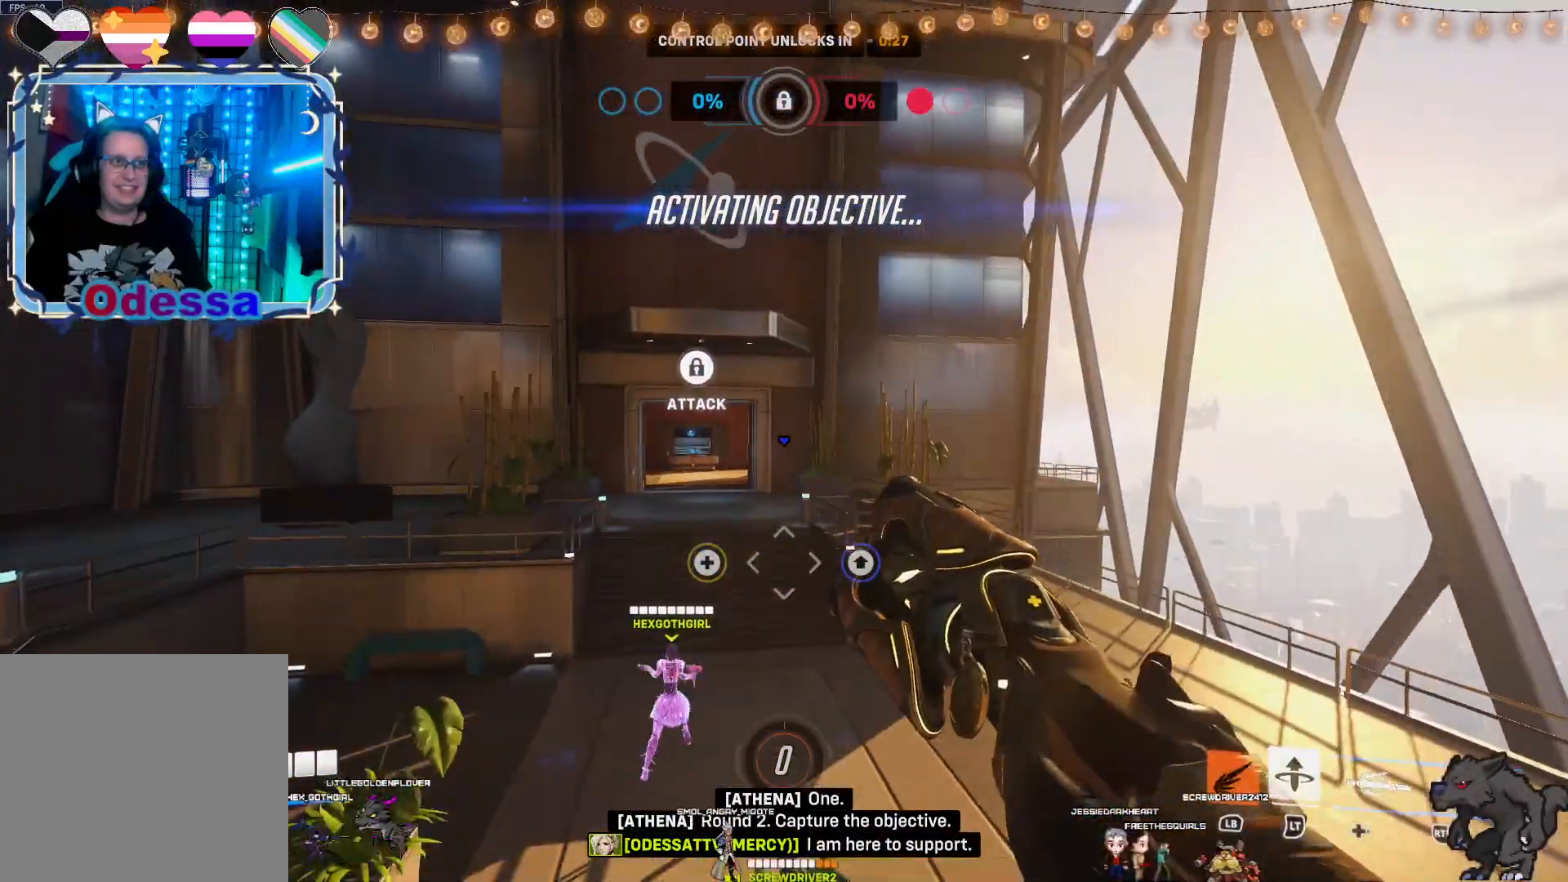
{"buttons": [], "left_stick": "up", "right_stick": "center", "events": [[200, "CROSS", "up"], [200, "left_stick", "up"]]}
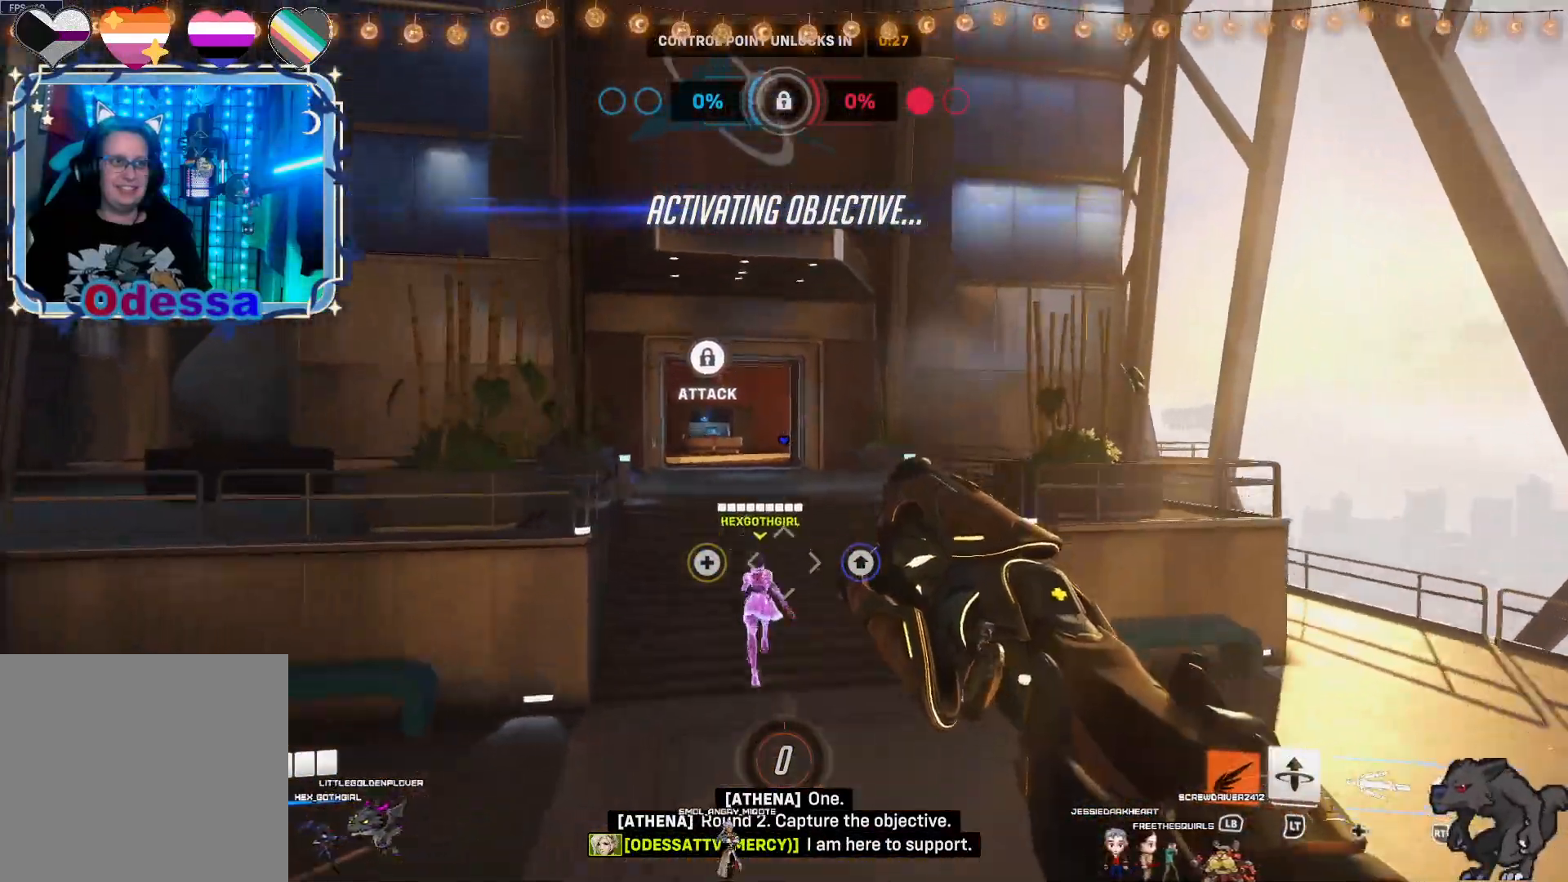
{"buttons": [], "left_stick": "up", "right_stick": "center", "events": []}
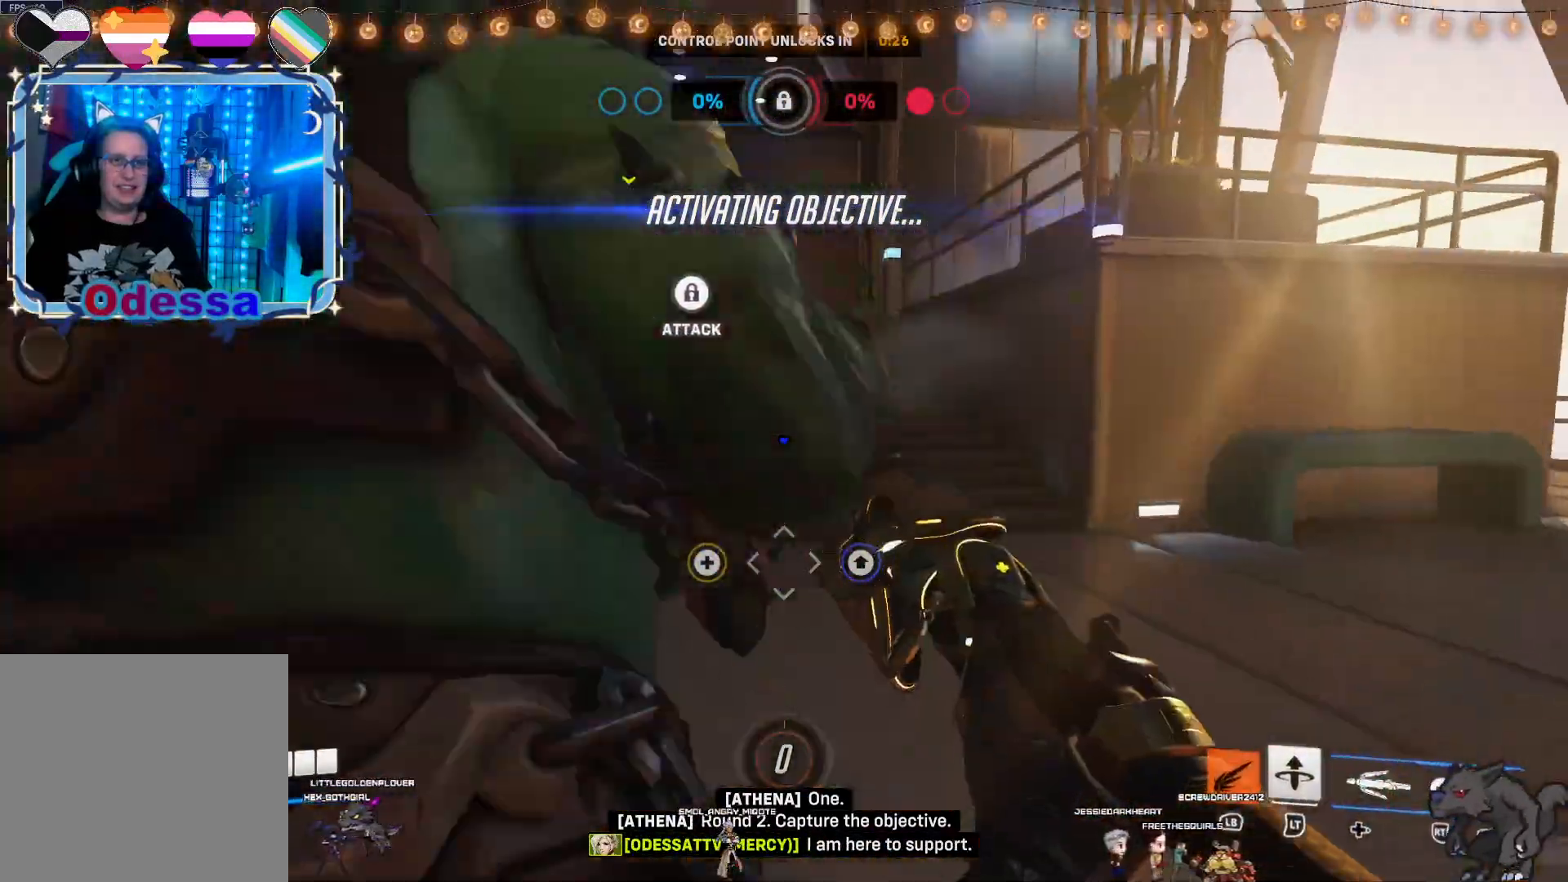
{"buttons": [], "left_stick": "up", "right_stick": "center", "events": []}
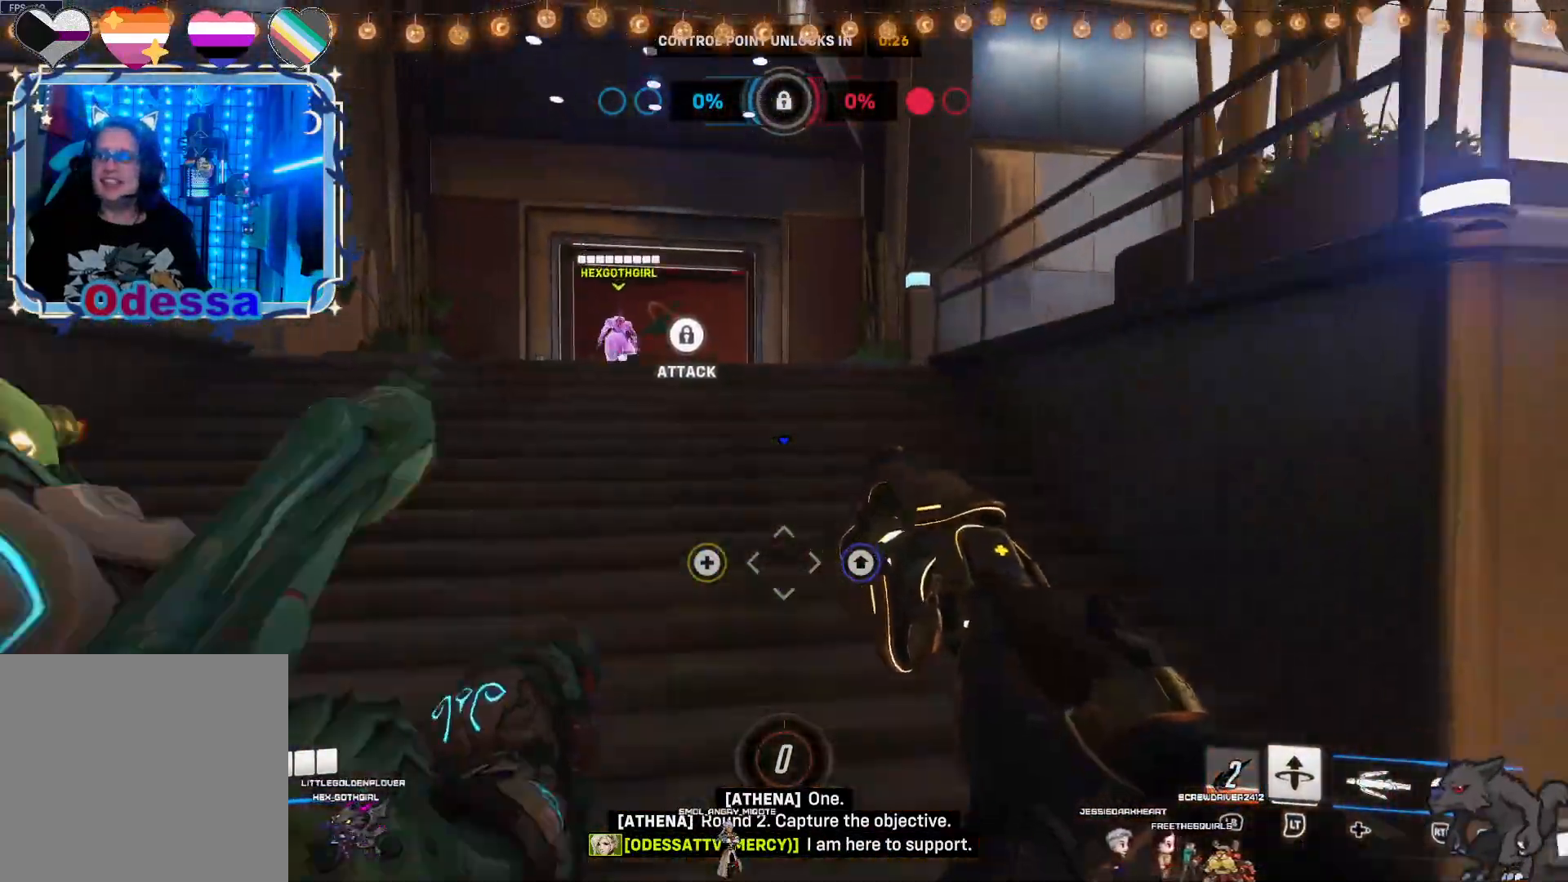
{"buttons": [], "left_stick": "up", "right_stick": "center", "events": [[167, "right_stick", "left"], [300, "right_stick", "center"]]}
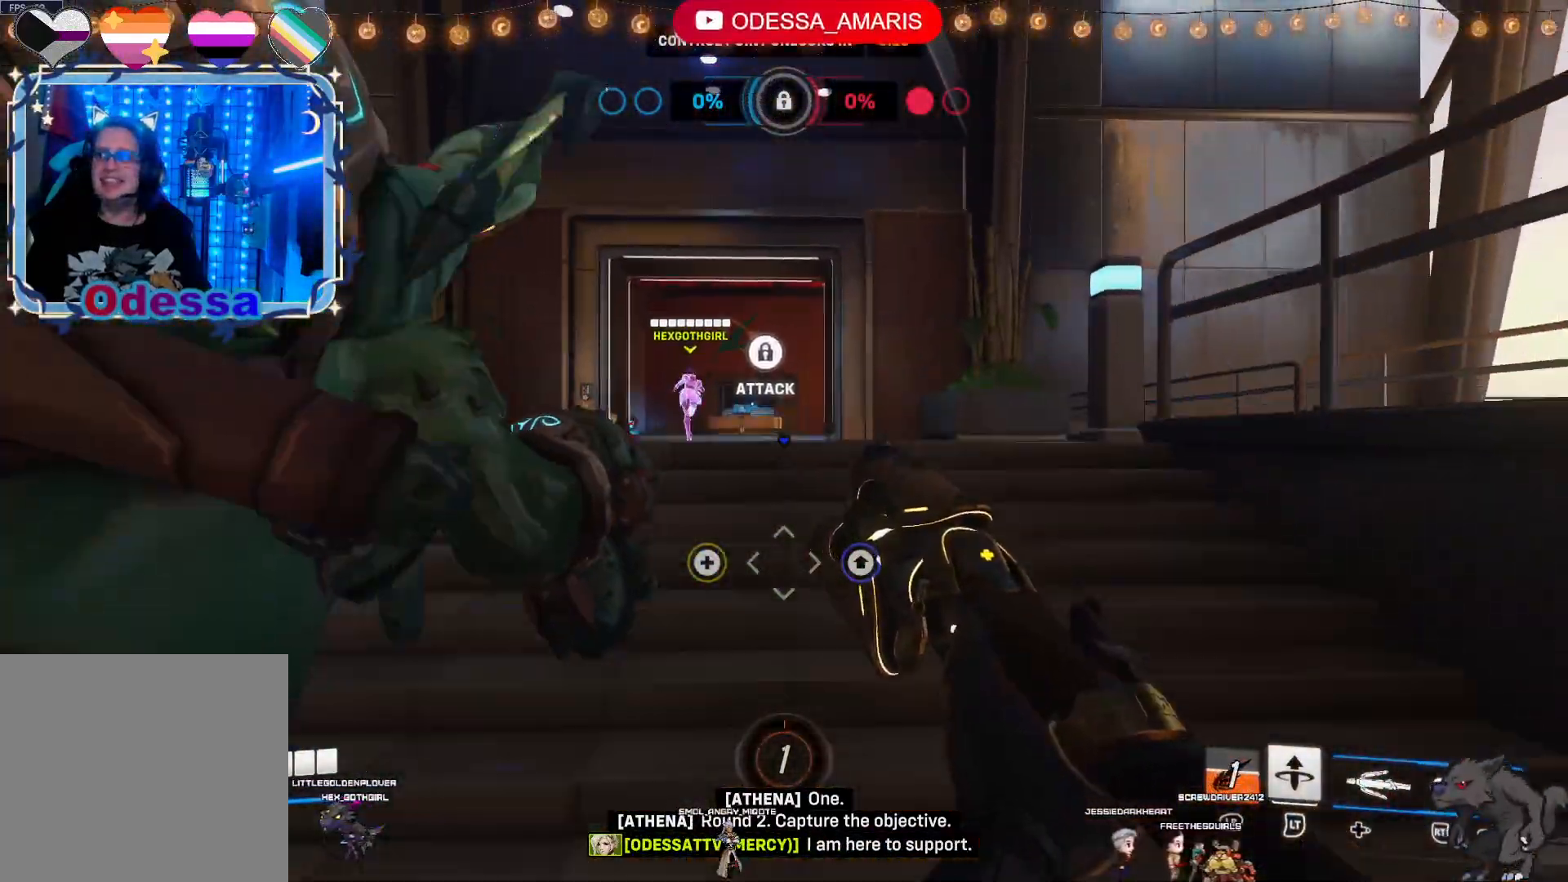
{"buttons": [], "left_stick": "up", "right_stick": "center", "events": [[350, "CROSS", "down"], [500, "CROSS", "up"]]}
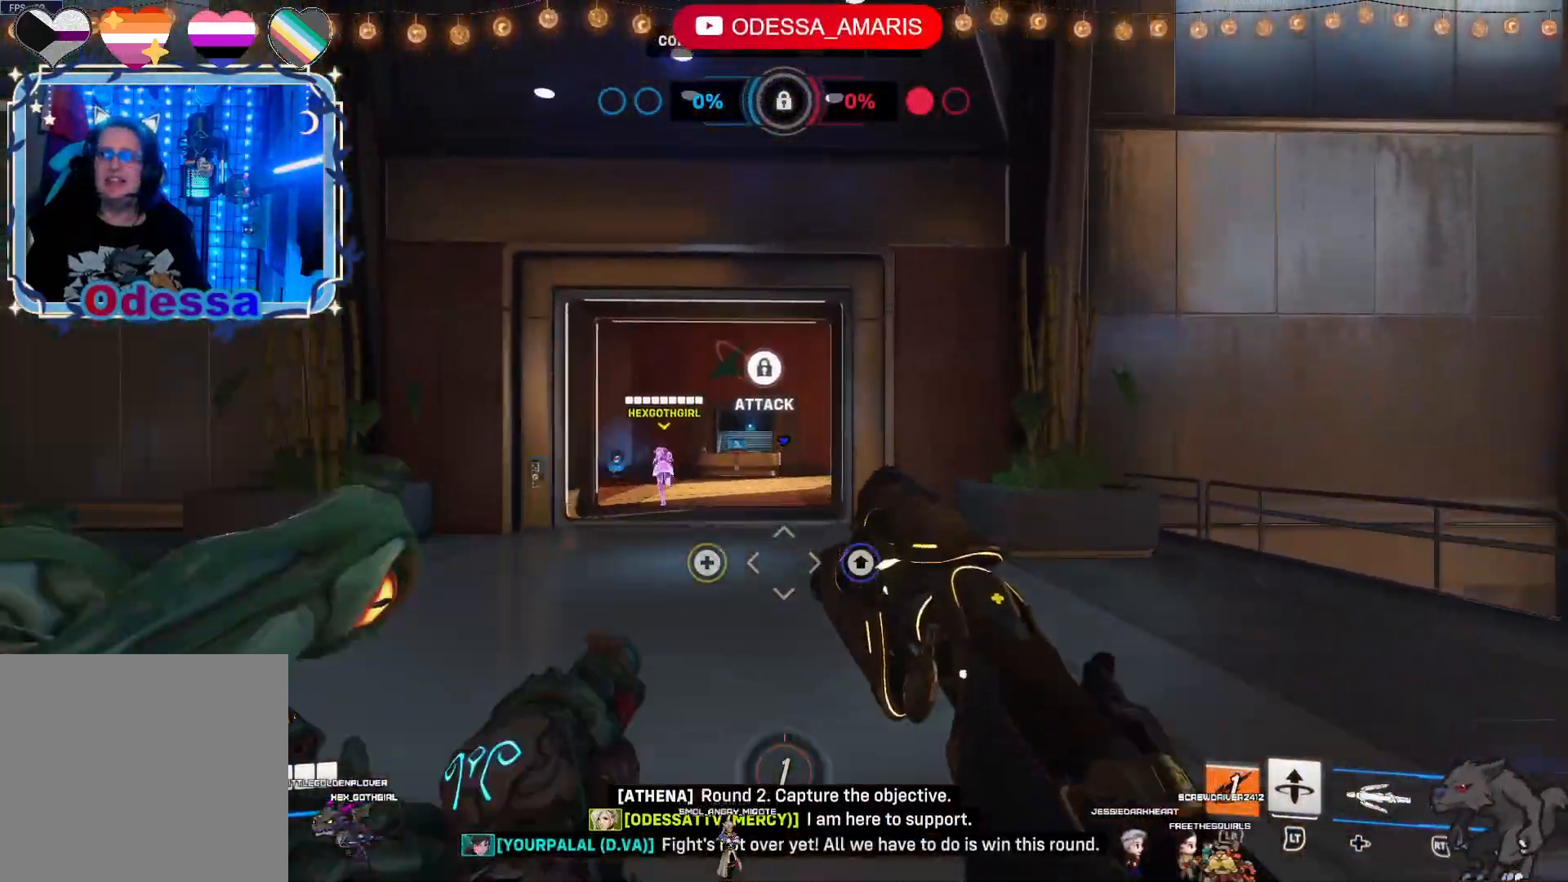
{"buttons": [], "left_stick": "up", "right_stick": "center", "events": [[133, "left_stick", "up-left"], [417, "left_stick", "up"]]}
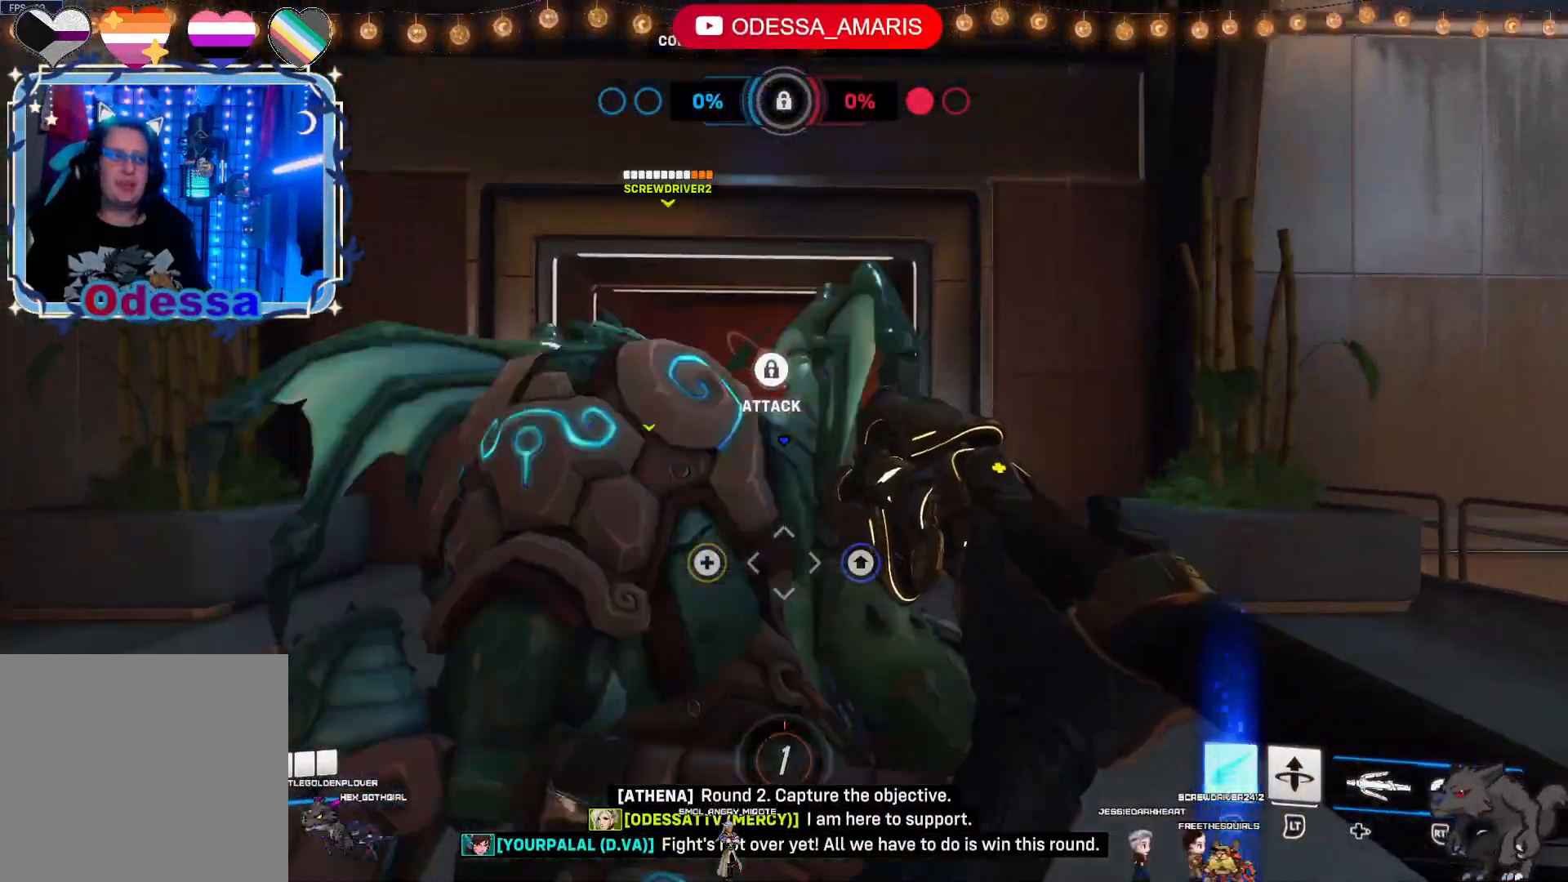
{"buttons": [], "left_stick": "up", "right_stick": "center", "events": [[200, "CROSS", "down"], [300, "CROSS", "up"]]}
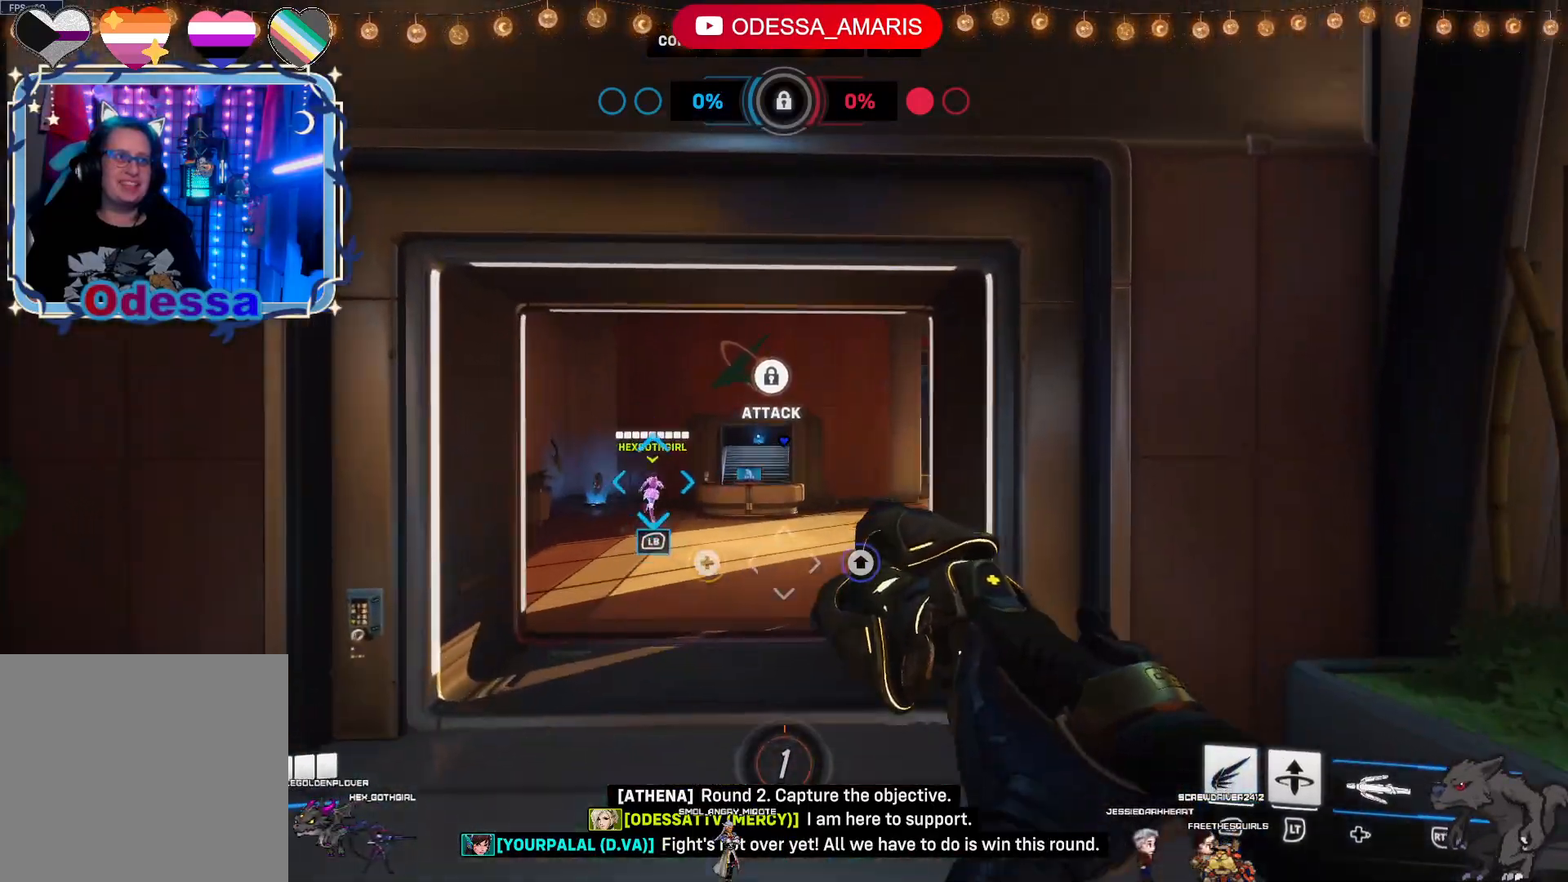
{"buttons": ["CROSS"], "left_stick": "up", "right_stick": "center", "events": [[67, "right_stick", "left"], [200, "right_stick", "center"], [450, "CROSS", "down"]]}
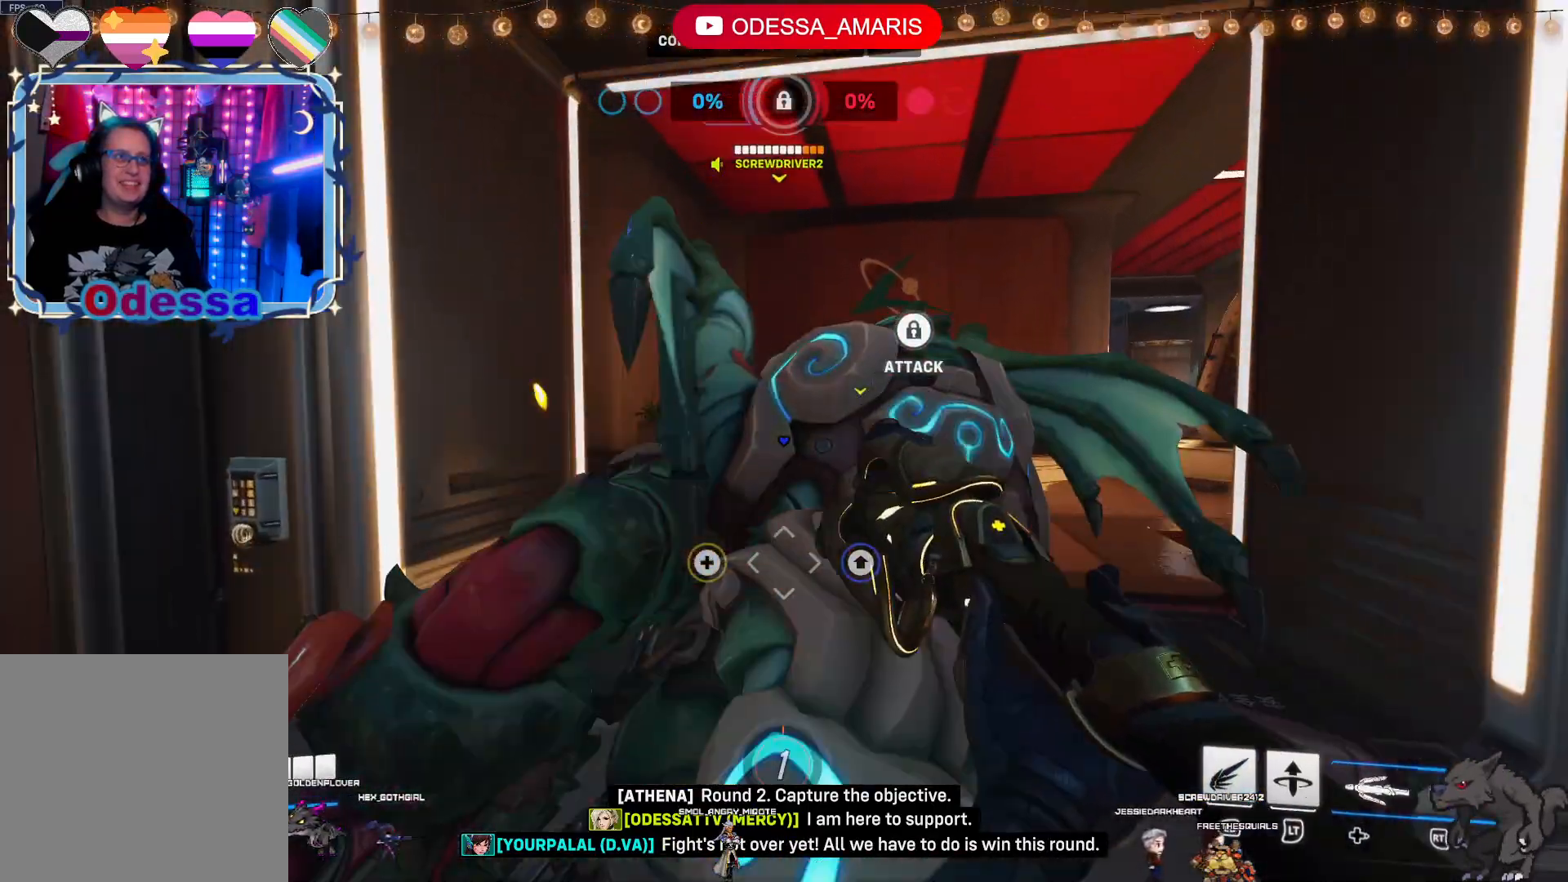
{"buttons": [], "left_stick": "up-left", "right_stick": "center", "events": [[67, "CROSS", "up"], [283, "right_stick", "down-right"], [400, "left_stick", "up-left"], [483, "right_stick", "center"]]}
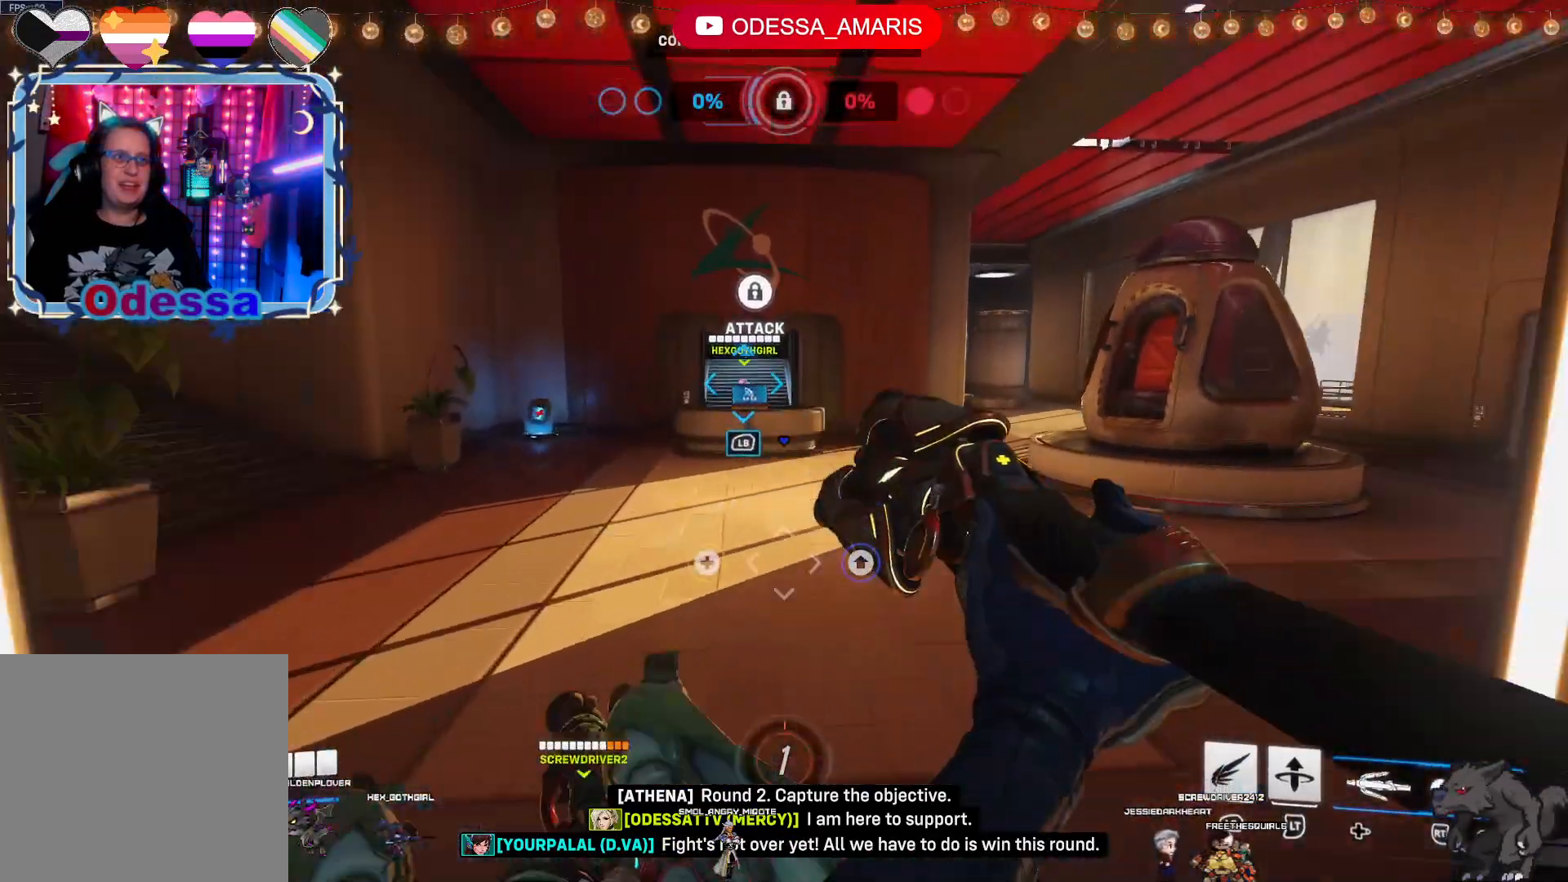
{"buttons": [], "left_stick": "up", "right_stick": "center", "events": [[100, "left_stick", "up"], [200, "CROSS", "down"], [333, "CROSS", "up"]]}
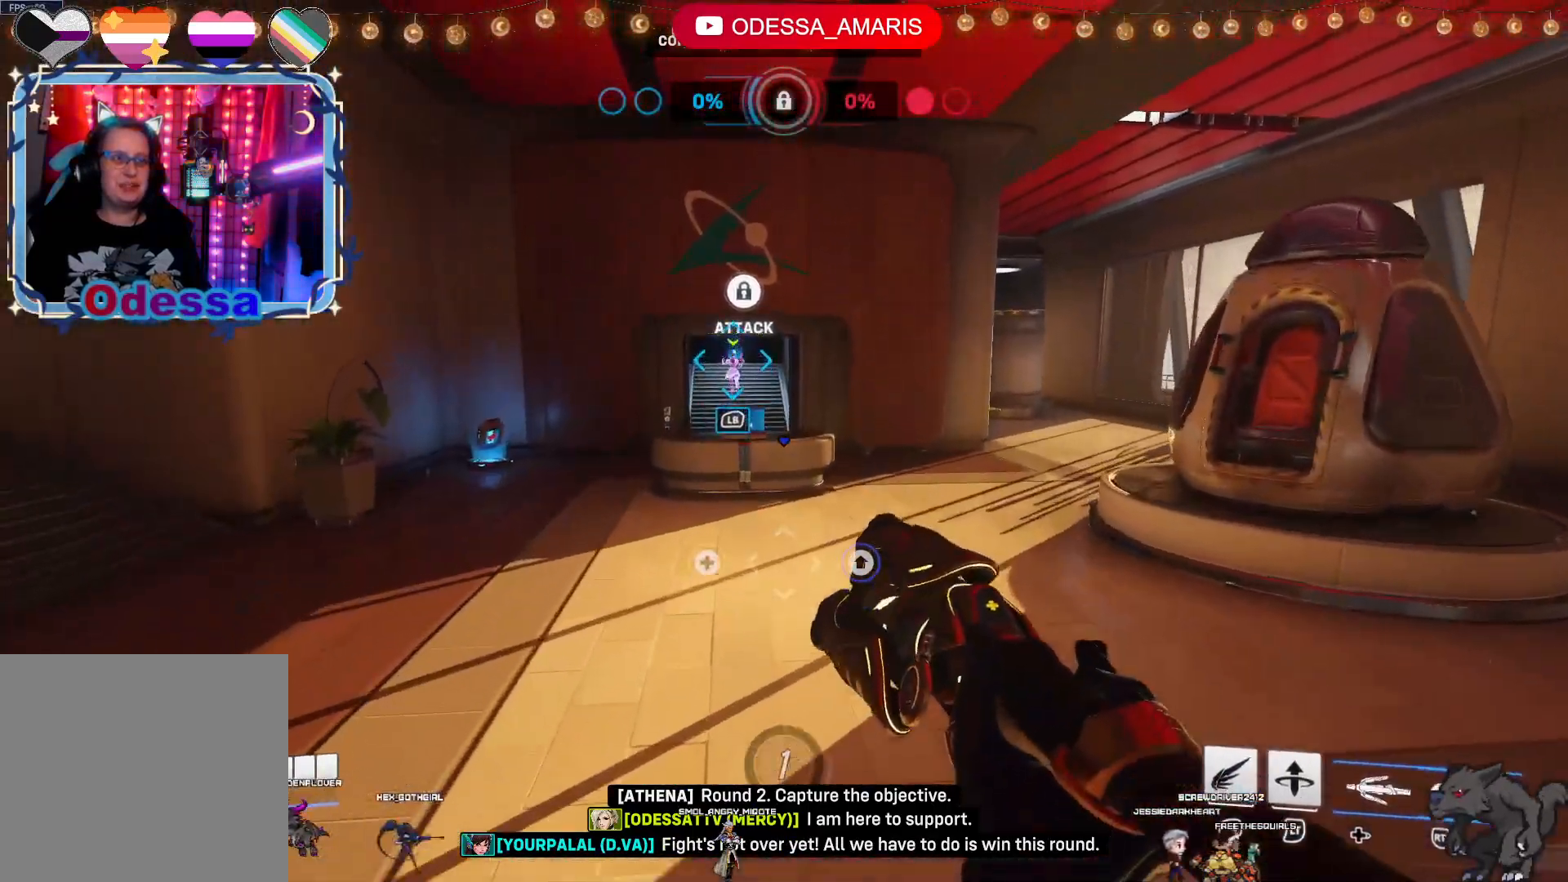
{"buttons": [], "left_stick": "up-right", "right_stick": "center", "events": [[117, "right_stick", "left"], [250, "right_stick", "center"], [483, "left_stick", "up-right"]]}
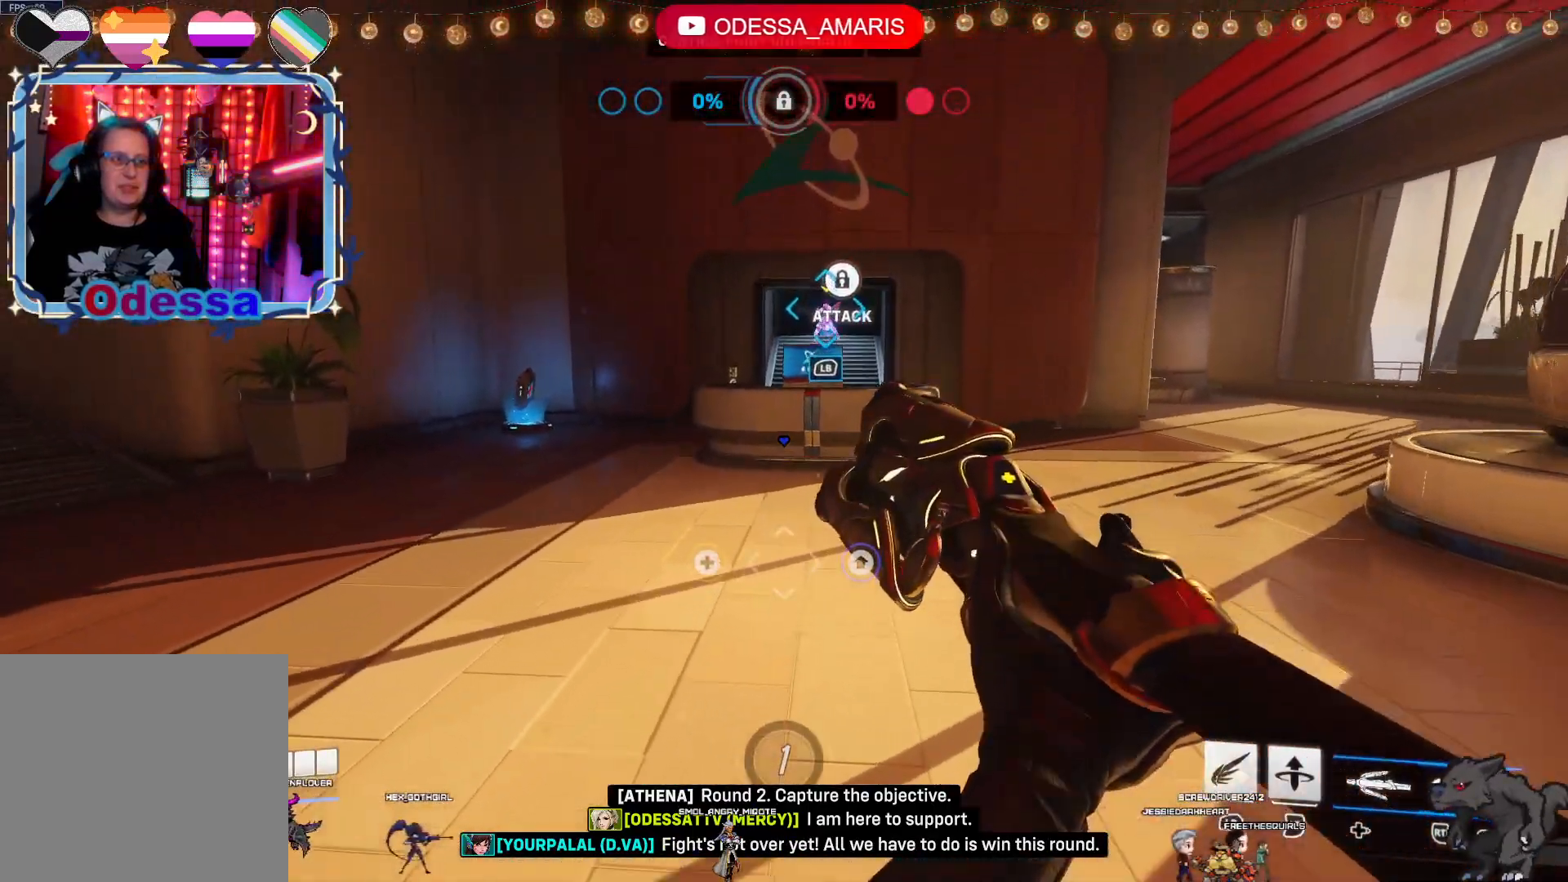
{"buttons": ["L2"], "left_stick": "up", "right_stick": "center"}
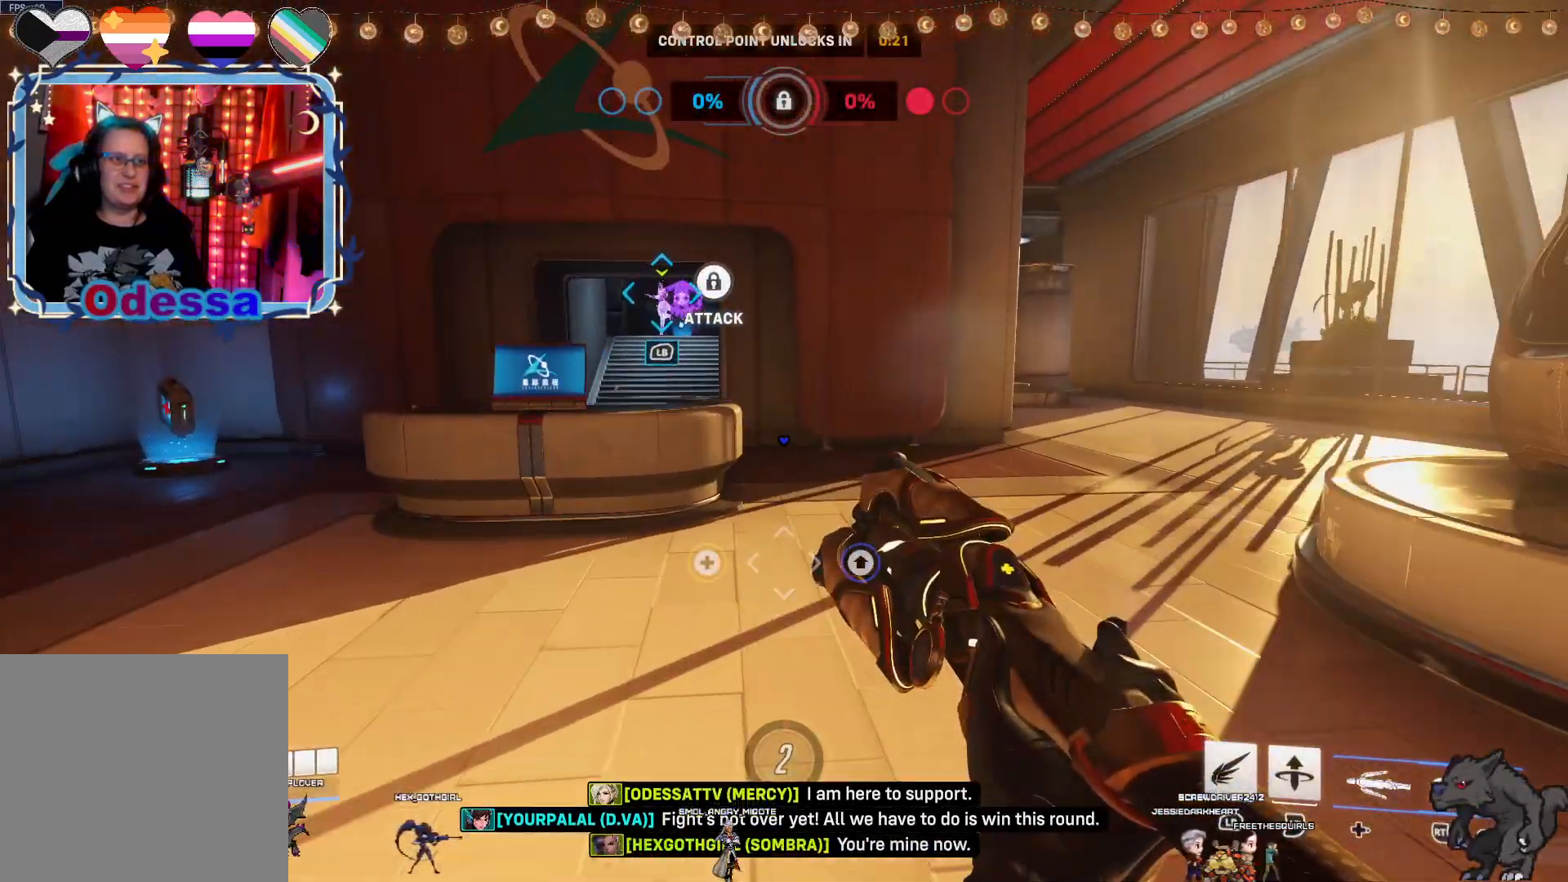
{"buttons": [], "left_stick": "up-right", "right_stick": "center", "events": [[100, "L2", "up"], [150, "R2", "down"], [217, "R2", "up"], [233, "left_stick", "up-right"]]}
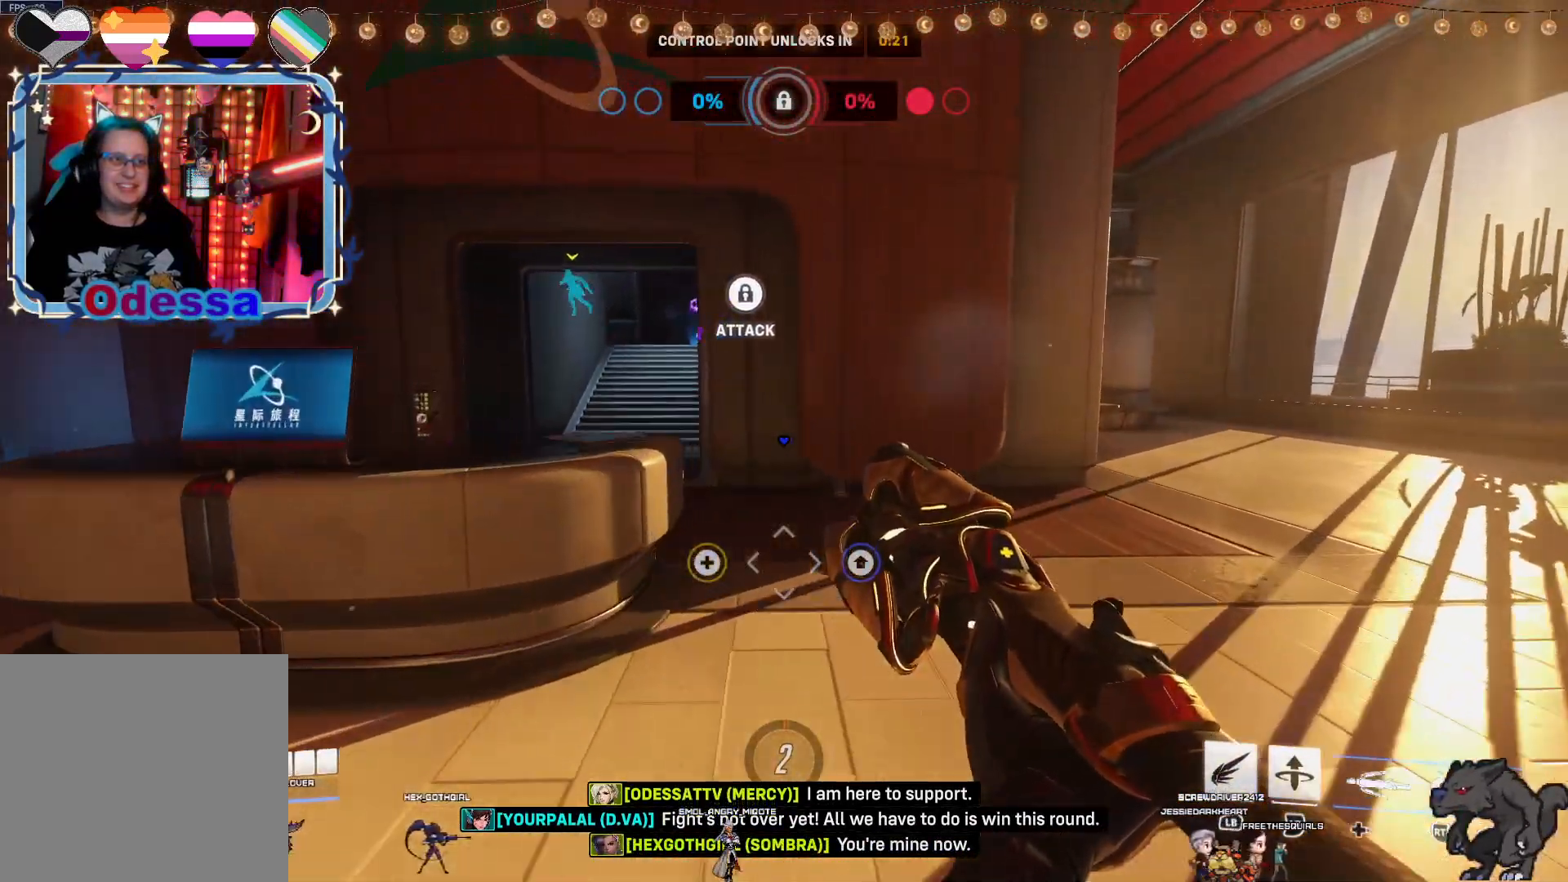
{"buttons": [], "left_stick": "up-right", "right_stick": "center", "events": []}
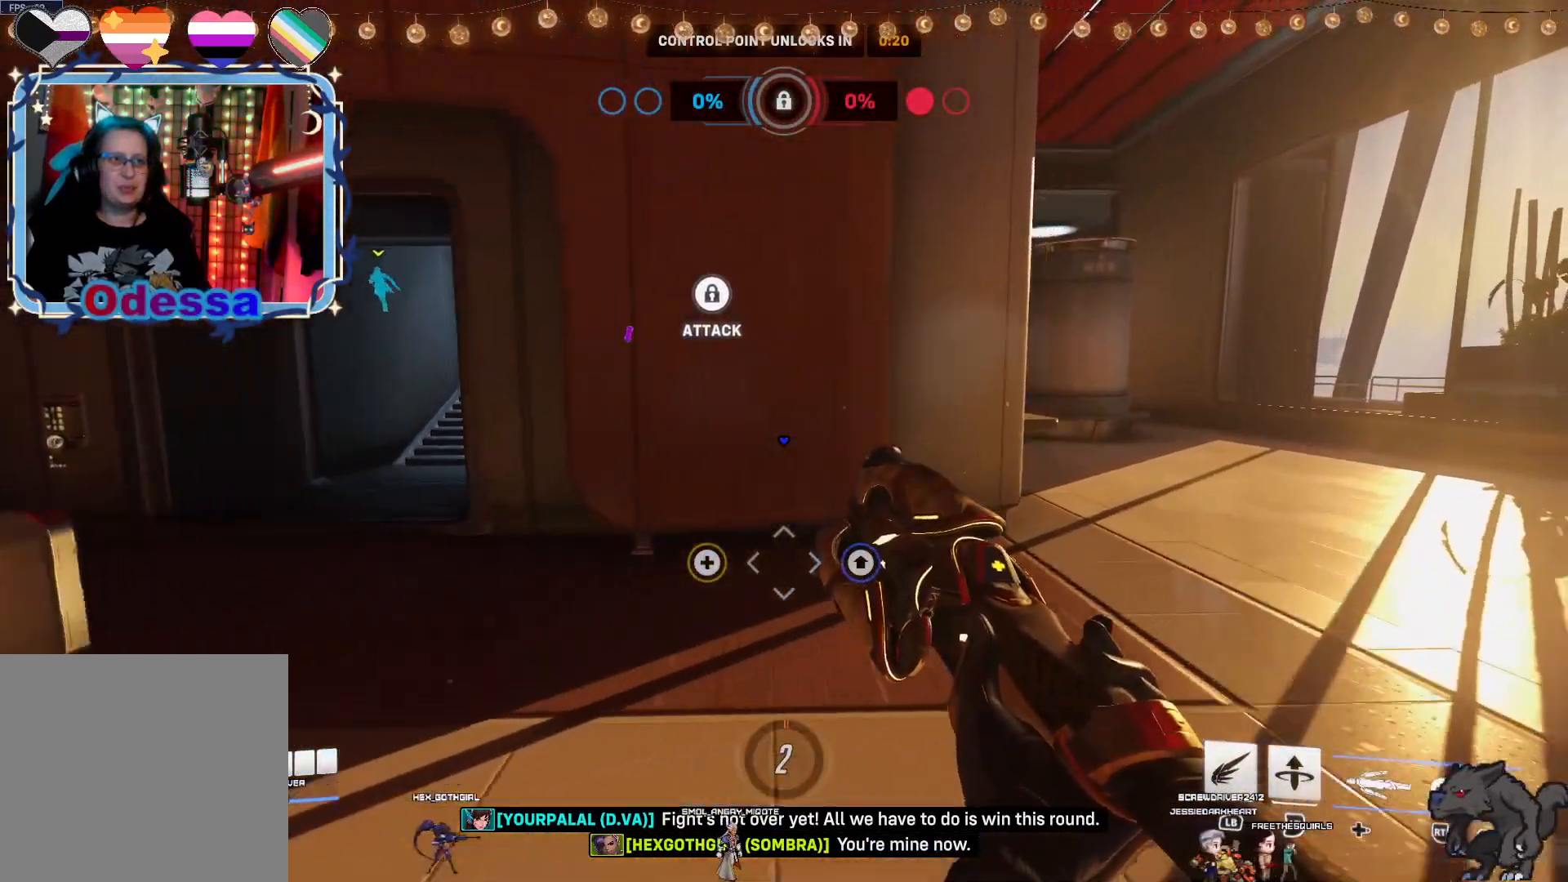
{"buttons": [], "left_stick": "down-right", "right_stick": "left", "events": [[350, "right_stick", "left"], [483, "left_stick", "down-right"]]}
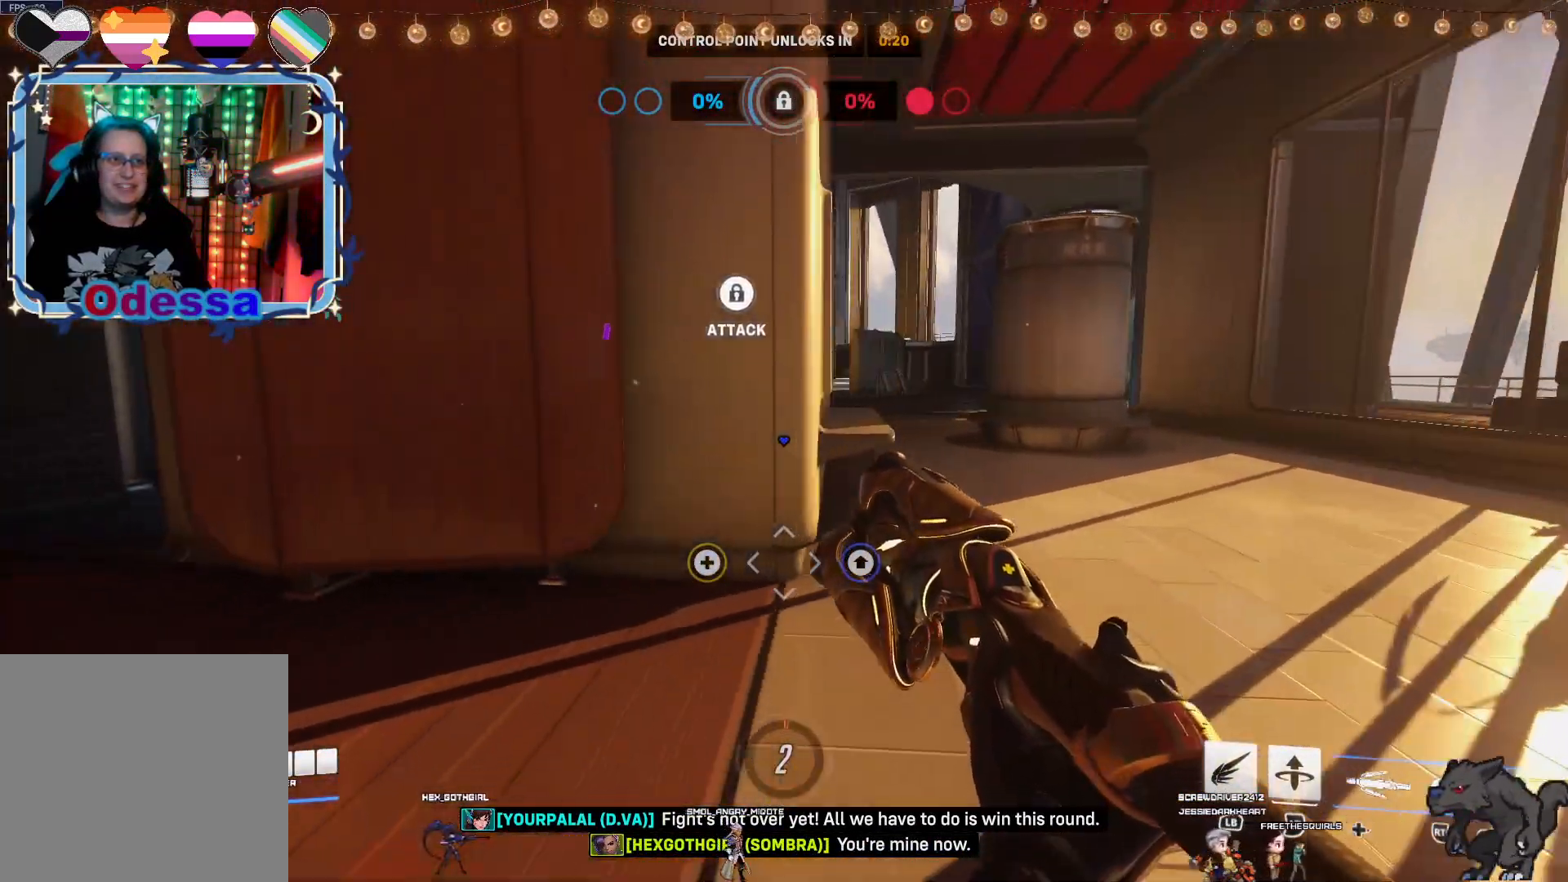
{"buttons": [], "left_stick": "down-right", "right_stick": "center", "events": [[217, "right_stick", "center"]]}
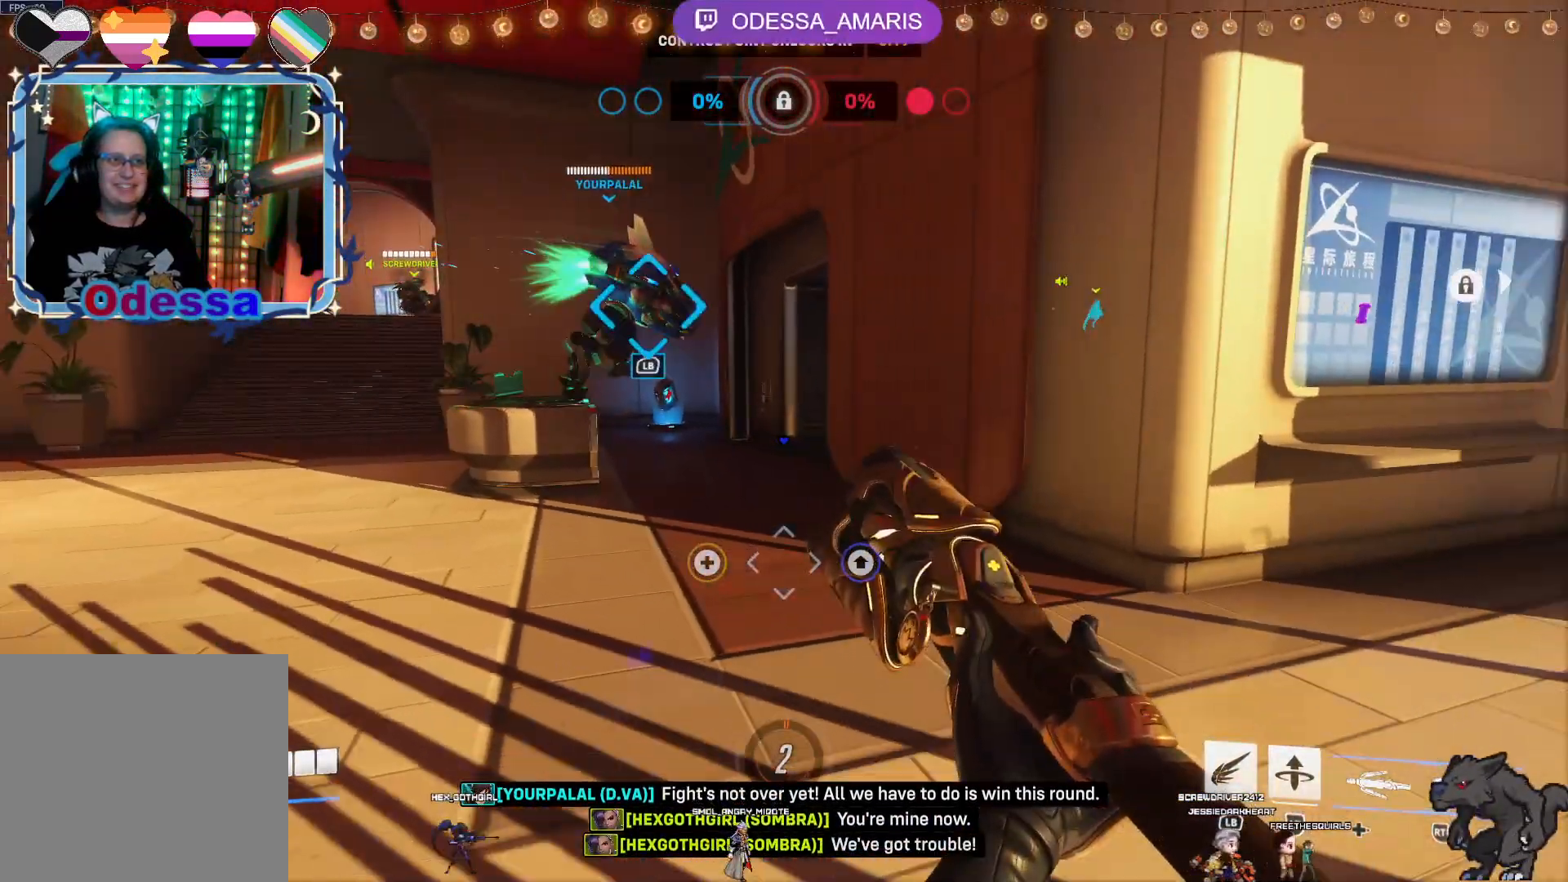
{"buttons": ["R2"], "left_stick": "up", "right_stick": "center", "events": [[117, "left_stick", "left"], [133, "right_stick", "left"], [217, "right_stick", "center"], [317, "left_stick", "up"], [367, "R2", "down"]]}